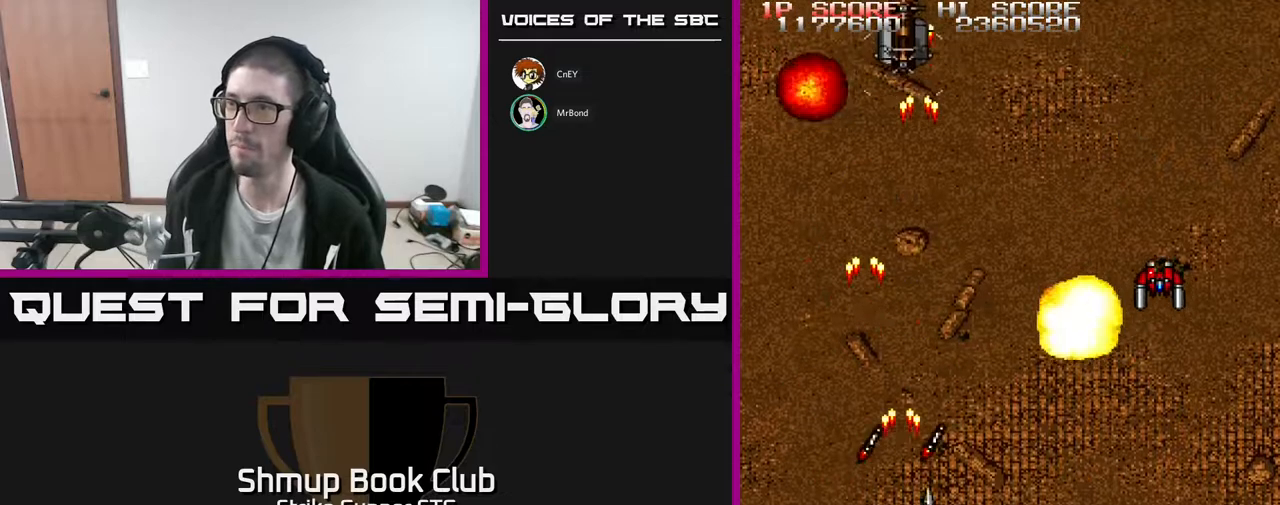
Gameplay with a controller (Xbox layout); each line is a JSON object with the inputs held at the frame after it (dt_ms = milliseconds from this image to that frame). "events" lists button and stick changes between this image and that frame as [ms after this image, input, new state], when the widget could be followed in between. Not read: A SELECT START.
{"dt_ms": 500, "buttons": [], "left_stick": "center", "right_stick": "center", "events": [[33, "DPAD_DOWN", "up"], [133, "X", "down"], [217, "DPAD_DOWN", "down"], [233, "DPAD_RIGHT", "up"], [233, "X", "up"], [267, "DPAD_DOWN", "up"], [267, "DPAD_LEFT", "down"], [300, "X", "down"], [400, "X", "up"], [500, "DPAD_LEFT", "up"]]}
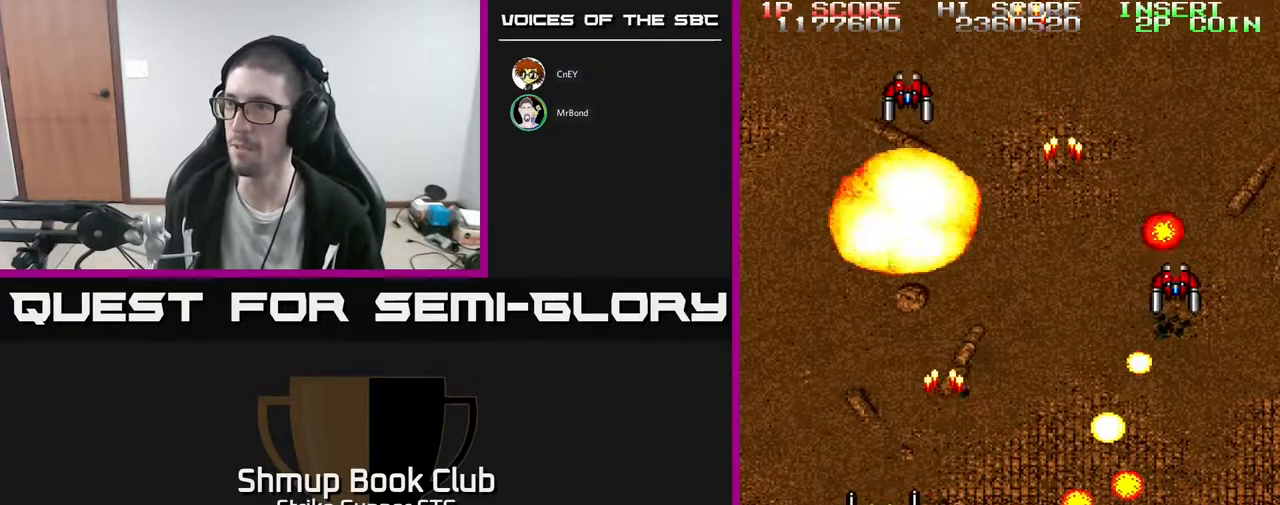
{"dt_ms": 500, "buttons": ["DPAD_UP", "DPAD_RIGHT"], "left_stick": "center", "right_stick": "center", "events": [[67, "DPAD_RIGHT", "down"], [150, "DPAD_RIGHT", "up"], [167, "DPAD_UP", "down"], [183, "DPAD_LEFT", "down"], [200, "DPAD_UP", "up"], [317, "DPAD_LEFT", "up"], [333, "DPAD_RIGHT", "down"], [333, "X", "down"], [383, "DPAD_UP", "down"], [433, "X", "up"]]}
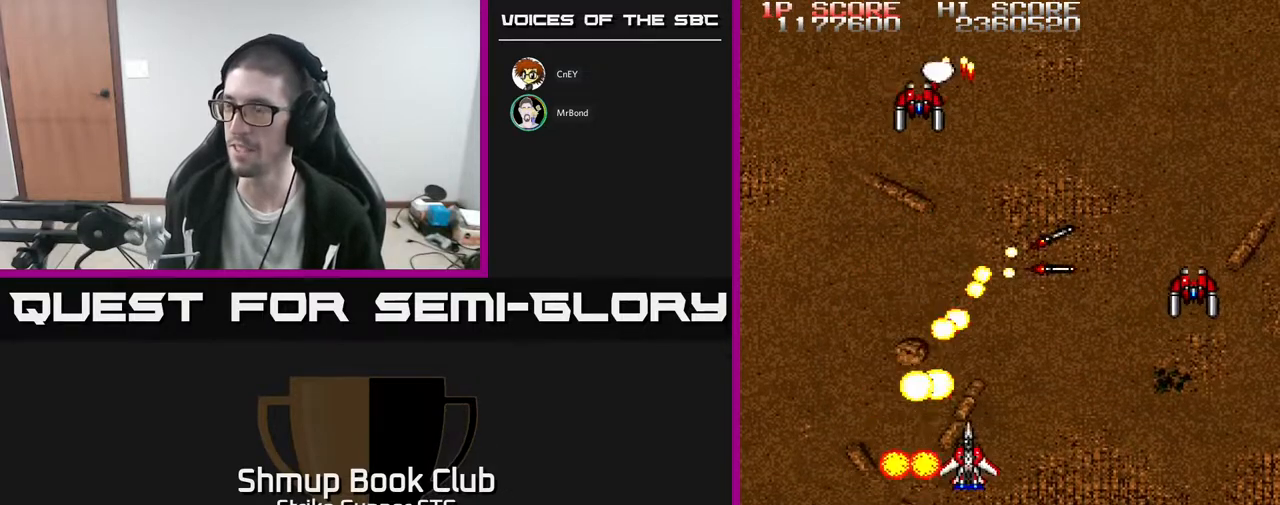
{"dt_ms": 500, "buttons": [], "left_stick": "center", "right_stick": "center", "events": [[17, "X", "down"], [83, "DPAD_UP", "up"], [117, "DPAD_DOWN", "down"], [117, "X", "up"], [200, "X", "down"], [233, "DPAD_DOWN", "up"], [317, "DPAD_UP", "down"], [317, "X", "up"], [450, "DPAD_RIGHT", "up"], [483, "DPAD_UP", "up"]]}
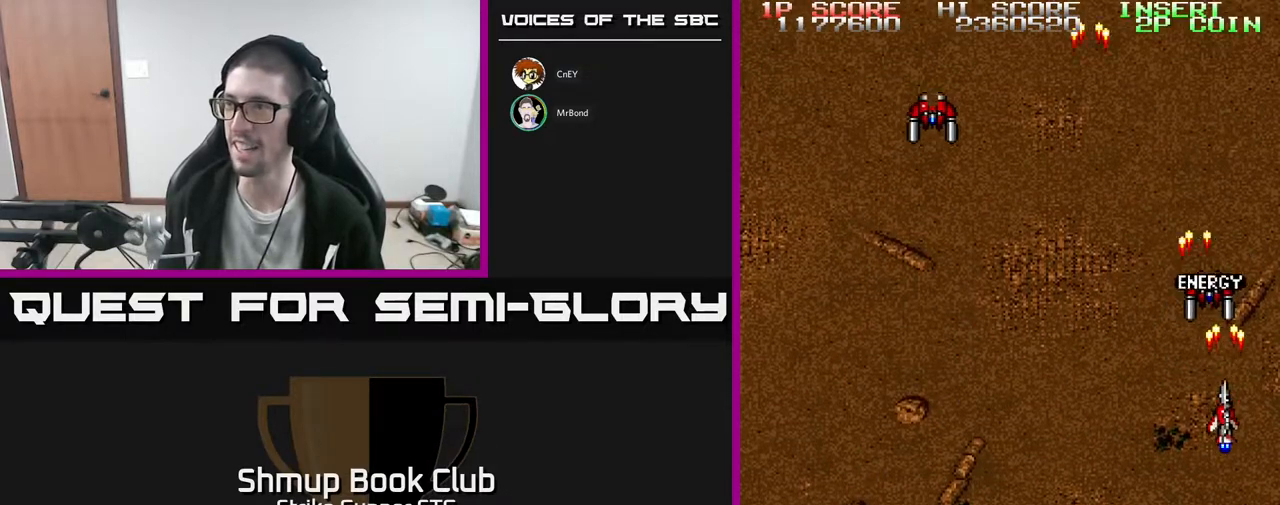
{"dt_ms": 500, "buttons": ["DPAD_DOWN", "DPAD_LEFT"], "left_stick": "center", "right_stick": "center", "events": [[67, "DPAD_UP", "down"], [233, "DPAD_LEFT", "down"], [300, "DPAD_UP", "up"], [350, "DPAD_LEFT", "up"], [383, "DPAD_DOWN", "down"], [400, "DPAD_LEFT", "down"]]}
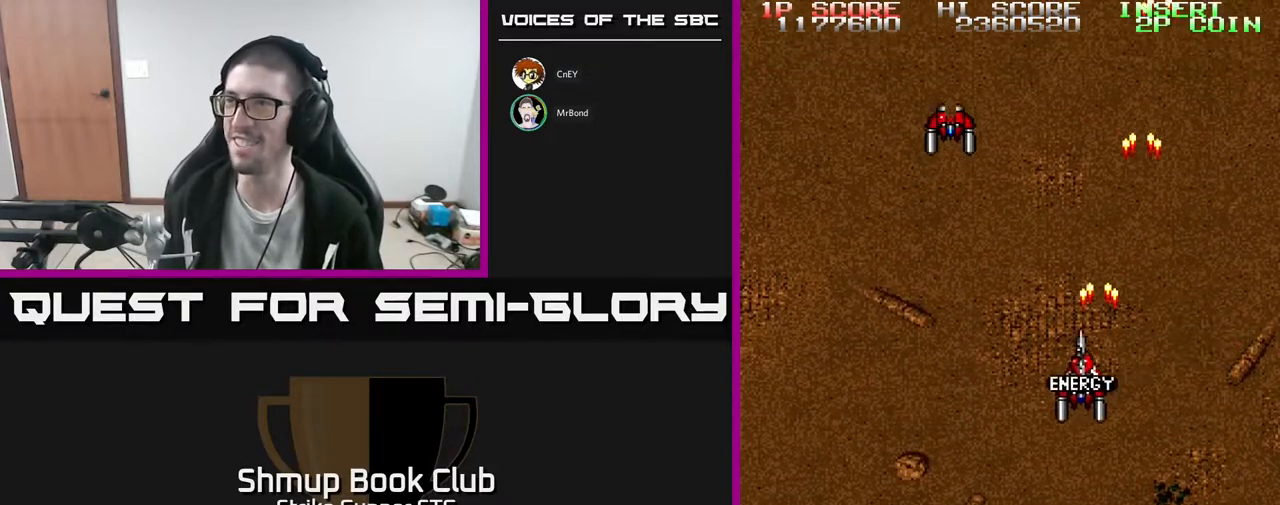
{"dt_ms": 500, "buttons": ["DPAD_RIGHT"], "left_stick": "center", "right_stick": "center", "events": [[133, "DPAD_DOWN", "up"], [333, "DPAD_DOWN", "down"], [333, "DPAD_LEFT", "up"], [367, "DPAD_RIGHT", "down"], [400, "DPAD_DOWN", "up"]]}
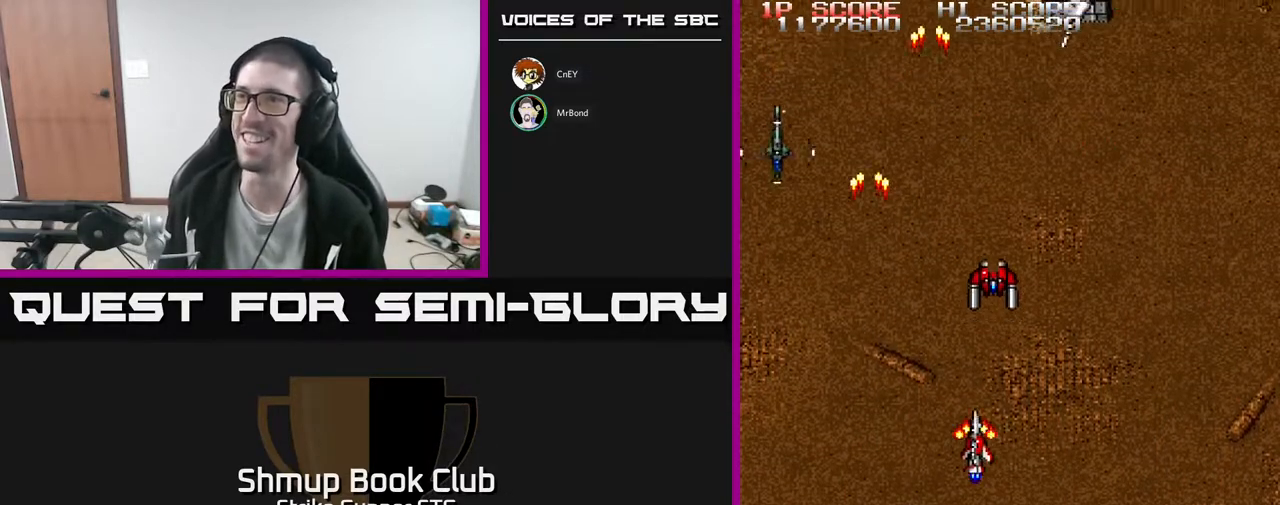
{"dt_ms": 500, "buttons": ["DPAD_DOWN"], "left_stick": "center", "right_stick": "center", "events": [[133, "DPAD_RIGHT", "up"], [150, "DPAD_LEFT", "down"], [183, "DPAD_DOWN", "down"], [500, "DPAD_LEFT", "up"]]}
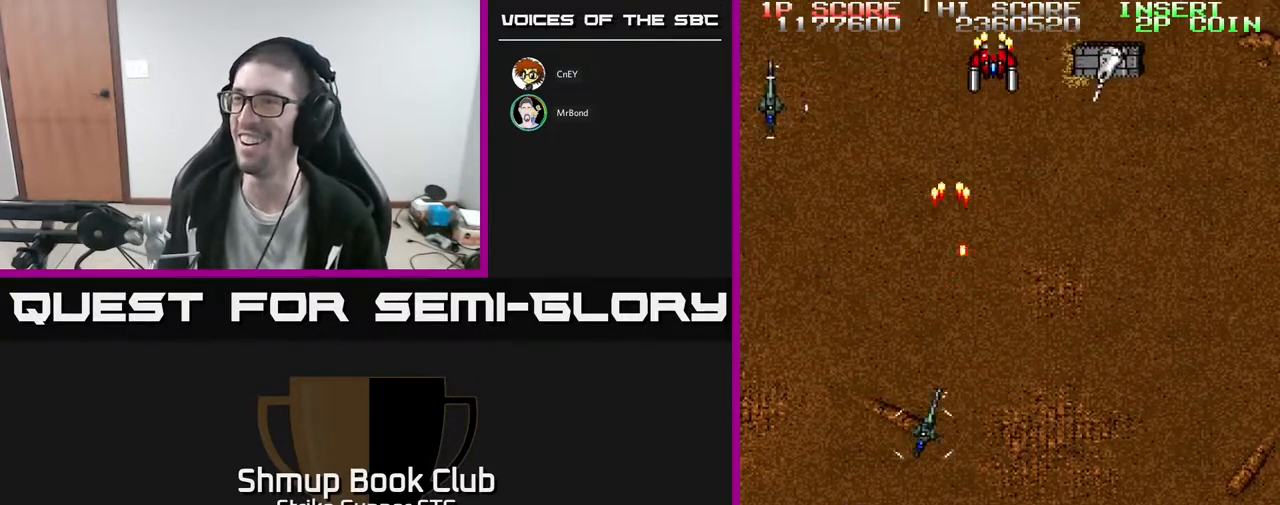
{"dt_ms": 500, "buttons": ["DPAD_RIGHT"], "left_stick": "center", "right_stick": "center", "events": [[17, "DPAD_RIGHT", "down"], [483, "DPAD_DOWN", "up"]]}
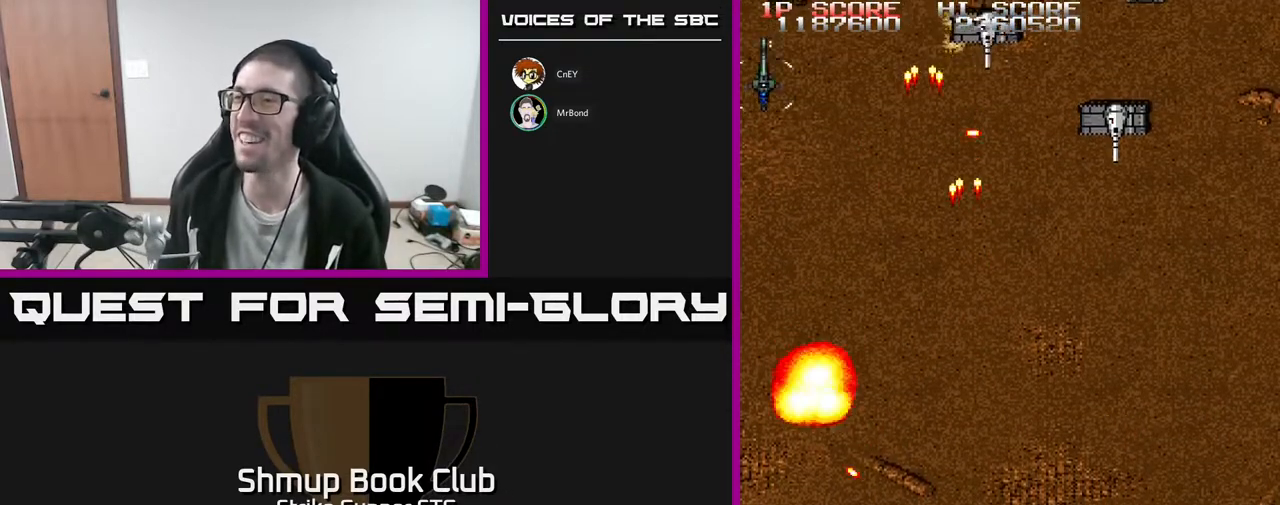
{"dt_ms": 500, "buttons": ["DPAD_DOWN", "DPAD_LEFT"], "left_stick": "center", "right_stick": "center", "events": [[100, "DPAD_RIGHT", "up"], [100, "DPAD_UP", "down"], [150, "DPAD_LEFT", "down"], [217, "DPAD_UP", "up"], [433, "DPAD_DOWN", "down"]]}
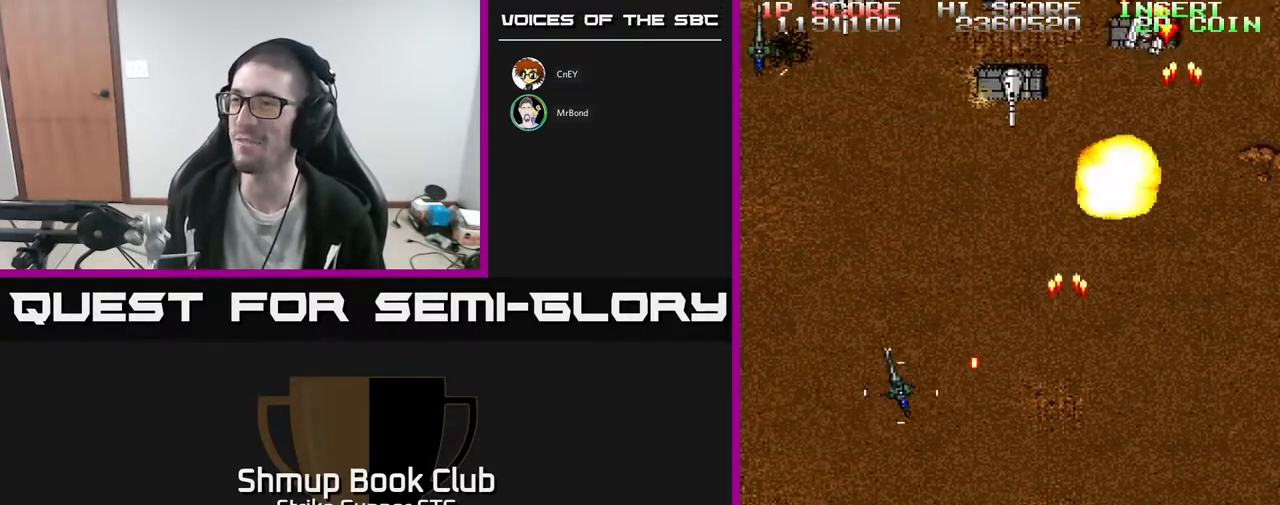
{"dt_ms": 500, "buttons": [], "left_stick": "center", "right_stick": "center", "events": [[200, "DPAD_DOWN", "up"], [283, "DPAD_UP", "down"], [483, "DPAD_LEFT", "up"], [483, "DPAD_UP", "up"]]}
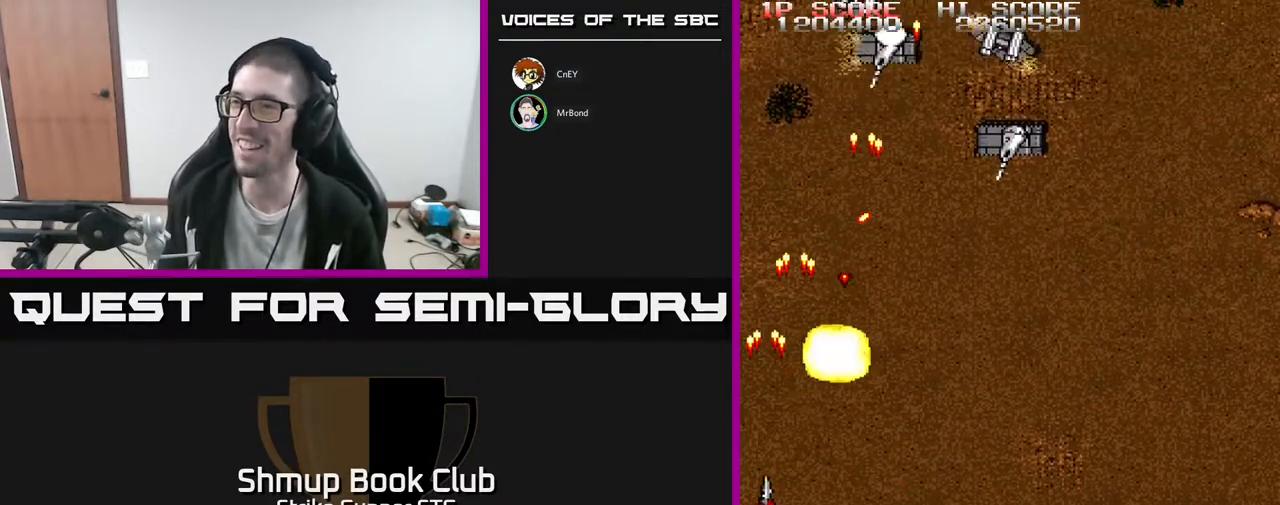
{"dt_ms": 500, "buttons": ["DPAD_RIGHT"], "left_stick": "center", "right_stick": "center", "events": [[117, "DPAD_RIGHT", "down"], [250, "DPAD_DOWN", "down"], [400, "DPAD_DOWN", "up"]]}
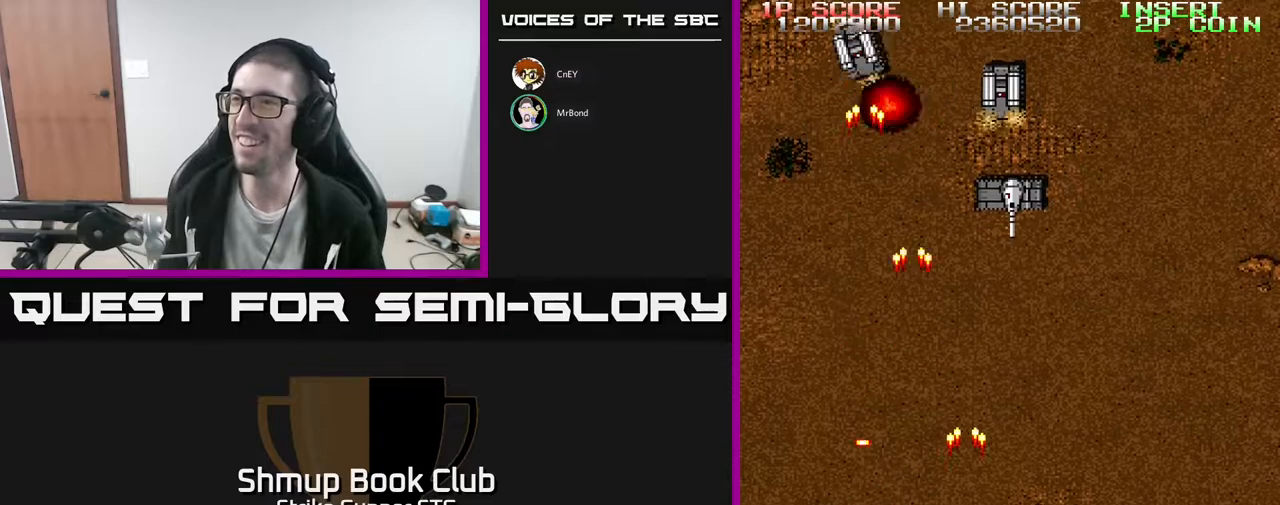
{"dt_ms": 500, "buttons": ["DPAD_RIGHT"], "left_stick": "center", "right_stick": "center", "events": [[17, "DPAD_UP", "down"], [33, "DPAD_RIGHT", "up"], [100, "DPAD_LEFT", "down"], [183, "DPAD_UP", "up"], [233, "DPAD_LEFT", "up"], [500, "DPAD_RIGHT", "down"]]}
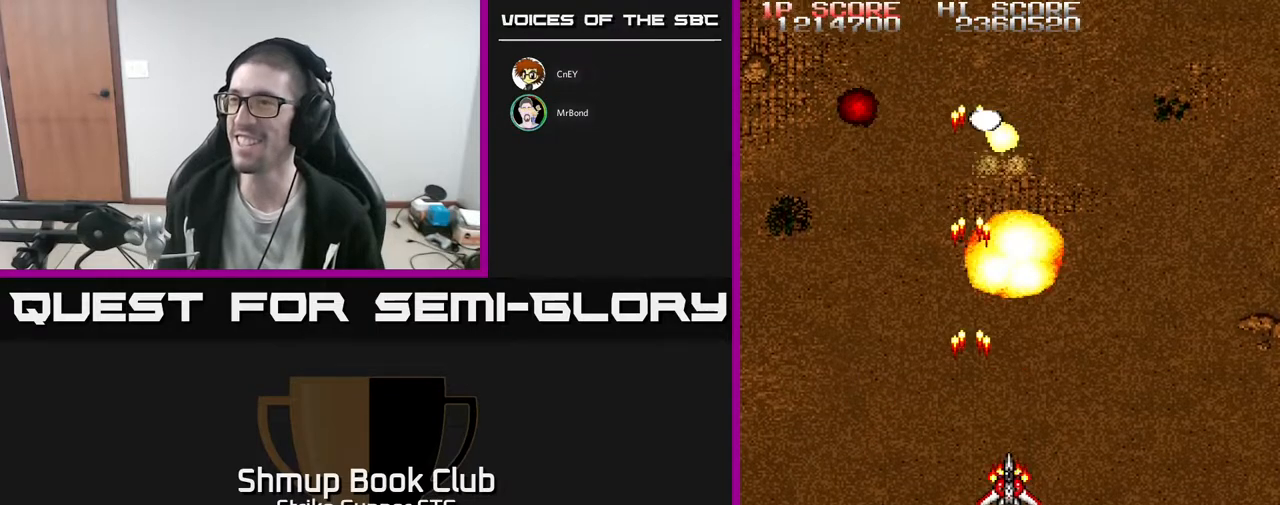
{"dt_ms": 500, "buttons": ["DPAD_RIGHT"], "left_stick": "center", "right_stick": "center", "events": [[50, "DPAD_DOWN", "down"], [67, "DPAD_RIGHT", "up"], [217, "DPAD_DOWN", "up"], [233, "DPAD_LEFT", "down"], [300, "DPAD_UP", "down"], [433, "DPAD_LEFT", "up"], [483, "DPAD_RIGHT", "down"], [500, "DPAD_UP", "up"]]}
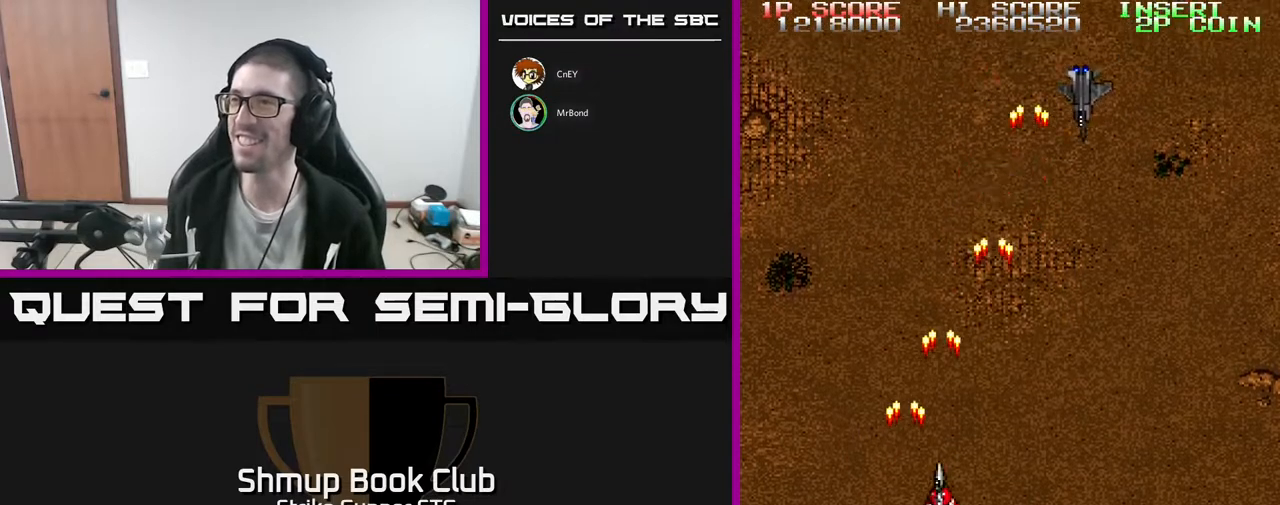
{"dt_ms": 500, "buttons": ["DPAD_LEFT"], "left_stick": "center", "right_stick": "center", "events": [[367, "DPAD_RIGHT", "up"], [400, "DPAD_LEFT", "down"]]}
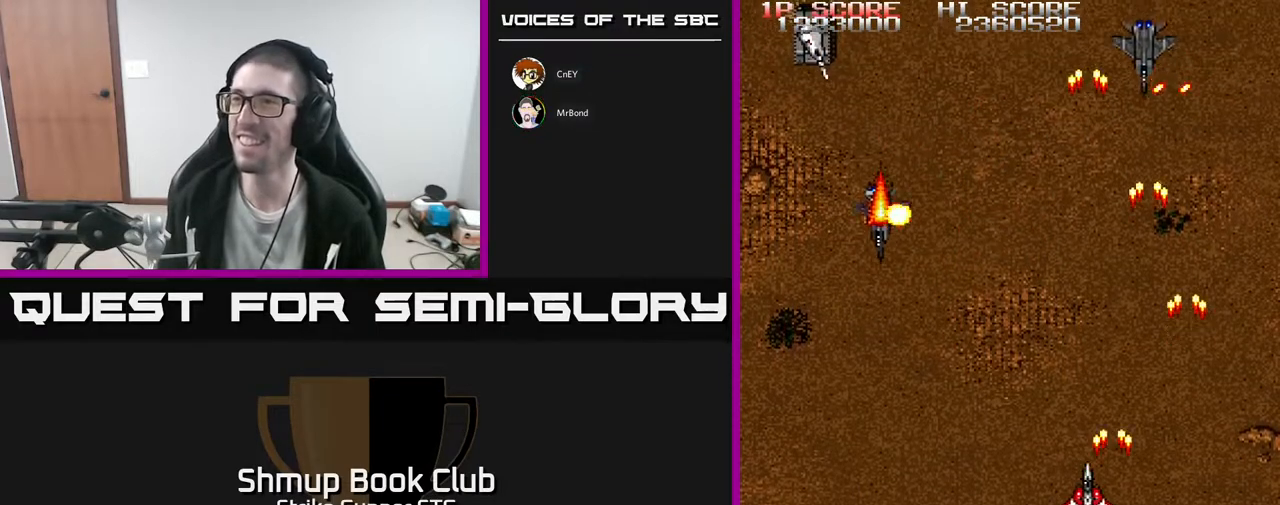
{"dt_ms": 500, "buttons": ["DPAD_RIGHT"], "left_stick": "center", "right_stick": "center", "events": [[417, "DPAD_LEFT", "up"], [417, "DPAD_UP", "down"], [467, "DPAD_RIGHT", "down"], [500, "DPAD_UP", "up"]]}
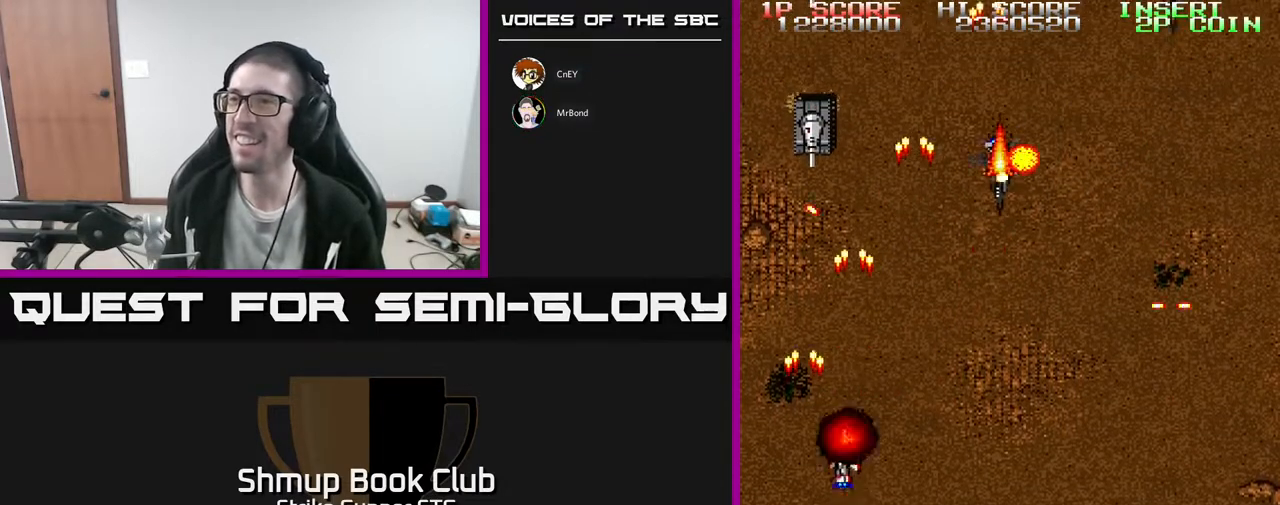
{"dt_ms": 500, "buttons": ["DPAD_UP", "DPAD_RIGHT"], "left_stick": "center", "right_stick": "center", "events": [[50, "DPAD_DOWN", "down"], [50, "DPAD_RIGHT", "up"], [83, "DPAD_LEFT", "down"], [150, "DPAD_DOWN", "up"], [233, "DPAD_DOWN", "down"], [233, "DPAD_LEFT", "up"], [267, "DPAD_RIGHT", "down"], [300, "DPAD_DOWN", "up"], [500, "DPAD_UP", "down"]]}
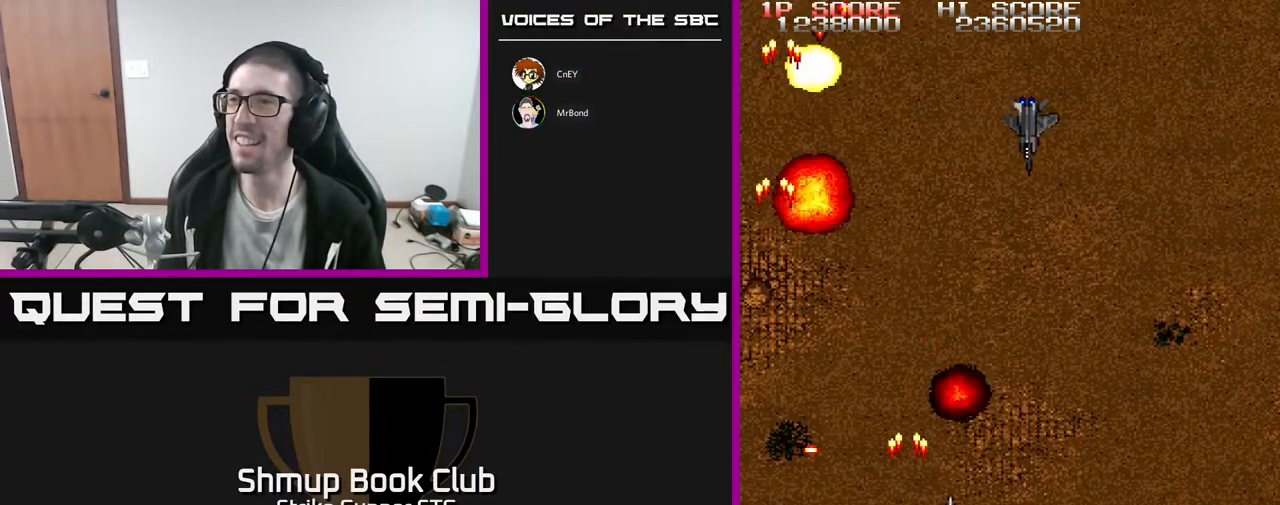
{"dt_ms": 500, "buttons": ["DPAD_LEFT"], "left_stick": "center", "right_stick": "center", "events": [[200, "DPAD_RIGHT", "up"], [233, "DPAD_LEFT", "down"], [233, "DPAD_UP", "up"]]}
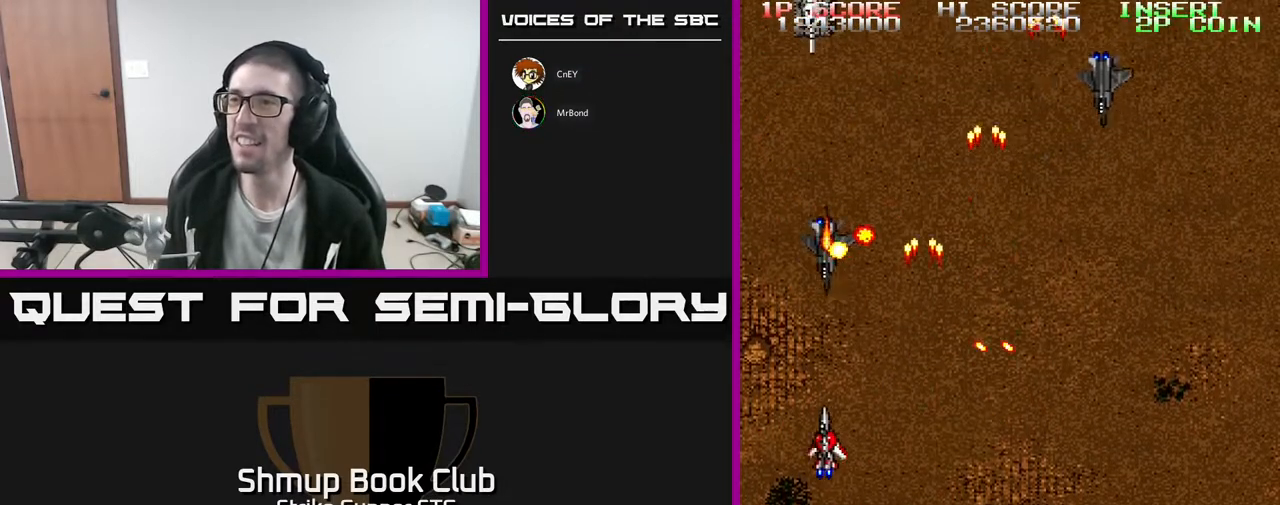
{"dt_ms": 500, "buttons": ["DPAD_DOWN", "DPAD_LEFT"], "left_stick": "center", "right_stick": "center", "events": [[183, "DPAD_LEFT", "up"], [217, "DPAD_RIGHT", "down"], [450, "DPAD_DOWN", "down"], [450, "DPAD_RIGHT", "up"], [483, "DPAD_LEFT", "down"]]}
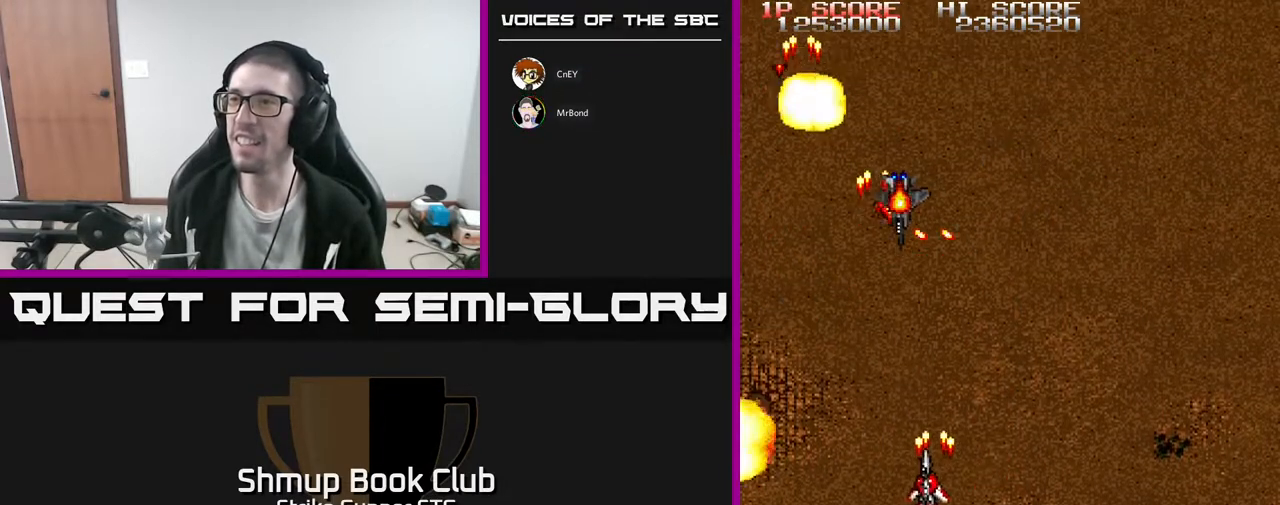
{"dt_ms": 500, "buttons": ["DPAD_RIGHT"], "left_stick": "center", "right_stick": "center", "events": [[200, "DPAD_LEFT", "up"], [233, "DPAD_RIGHT", "down"], [317, "DPAD_DOWN", "up"]]}
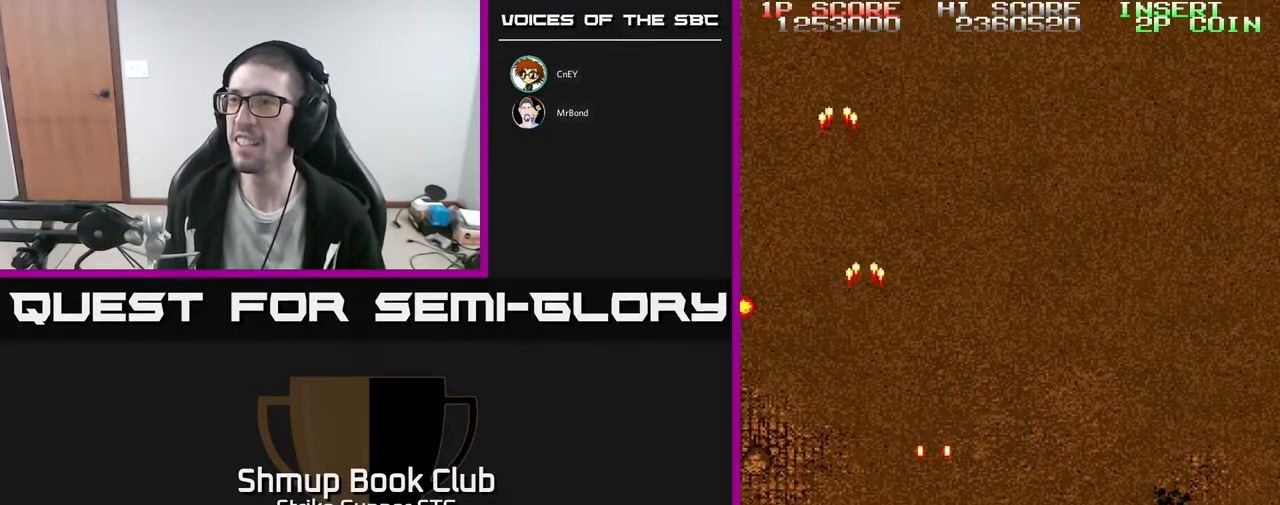
{"dt_ms": 500, "buttons": ["DPAD_UP", "DPAD_LEFT"], "left_stick": "center", "right_stick": "center", "events": [[150, "DPAD_UP", "down"], [317, "DPAD_RIGHT", "up"], [367, "DPAD_LEFT", "down"]]}
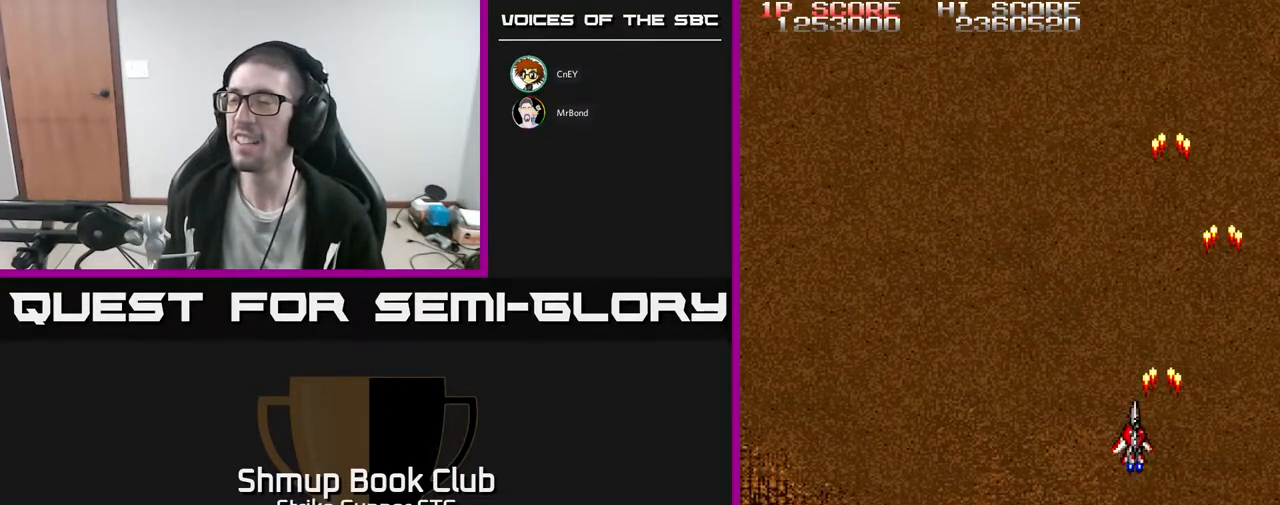
{"dt_ms": 500, "buttons": [], "left_stick": "center", "right_stick": "center", "events": [[217, "DPAD_UP", "up"], [367, "DPAD_LEFT", "up"]]}
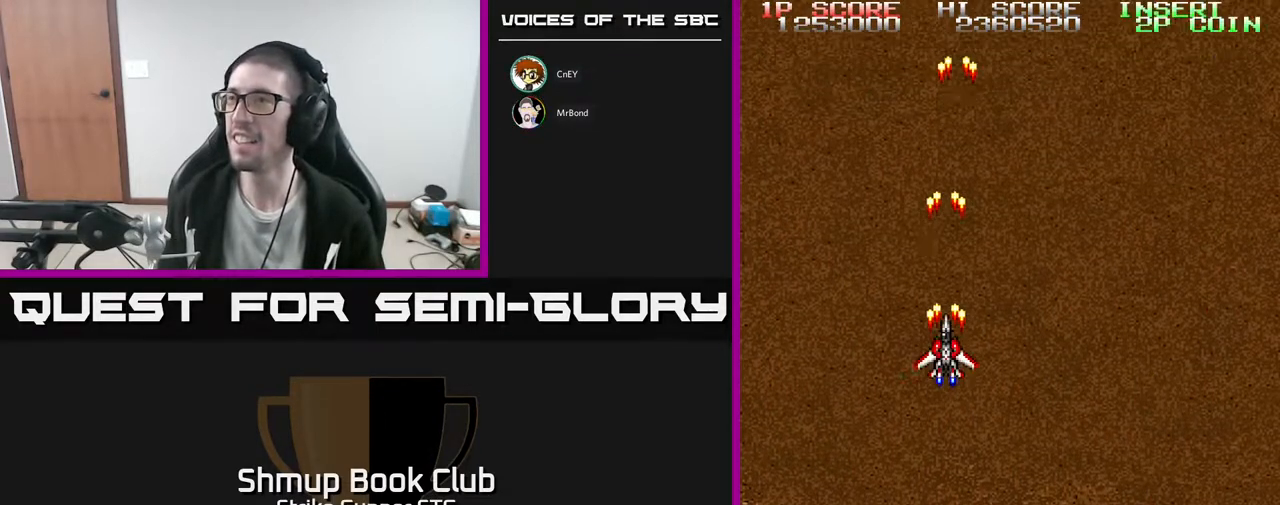
{"dt_ms": 500, "buttons": ["DPAD_RIGHT"], "left_stick": "center", "right_stick": "center", "events": [[433, "DPAD_RIGHT", "down"]]}
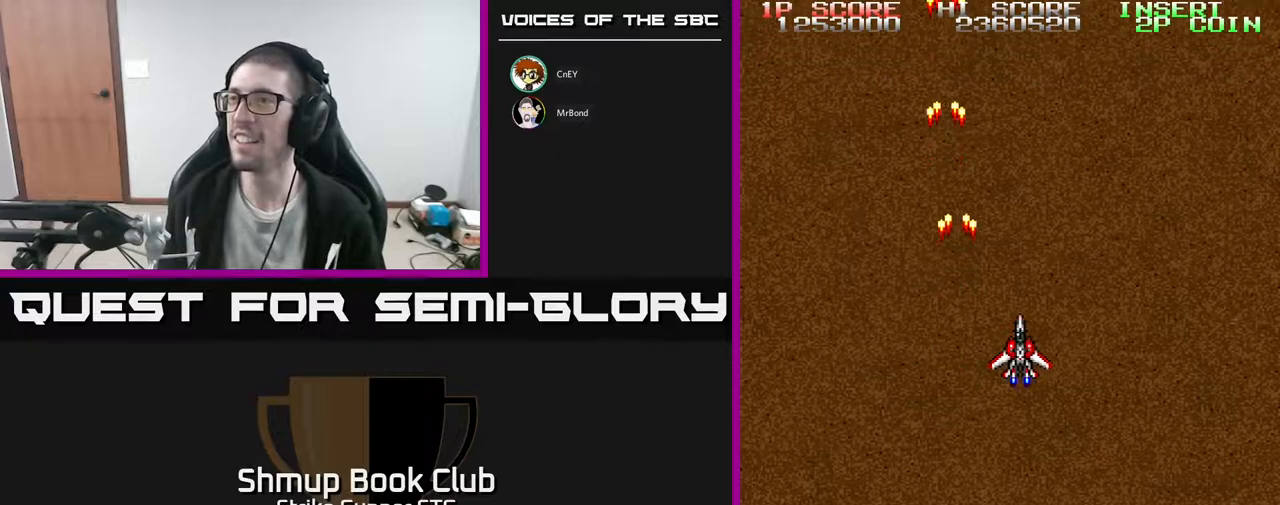
{"dt_ms": 500, "buttons": ["DPAD_LEFT"], "left_stick": "center", "right_stick": "center", "events": [[250, "DPAD_RIGHT", "up"], [317, "DPAD_LEFT", "down"]]}
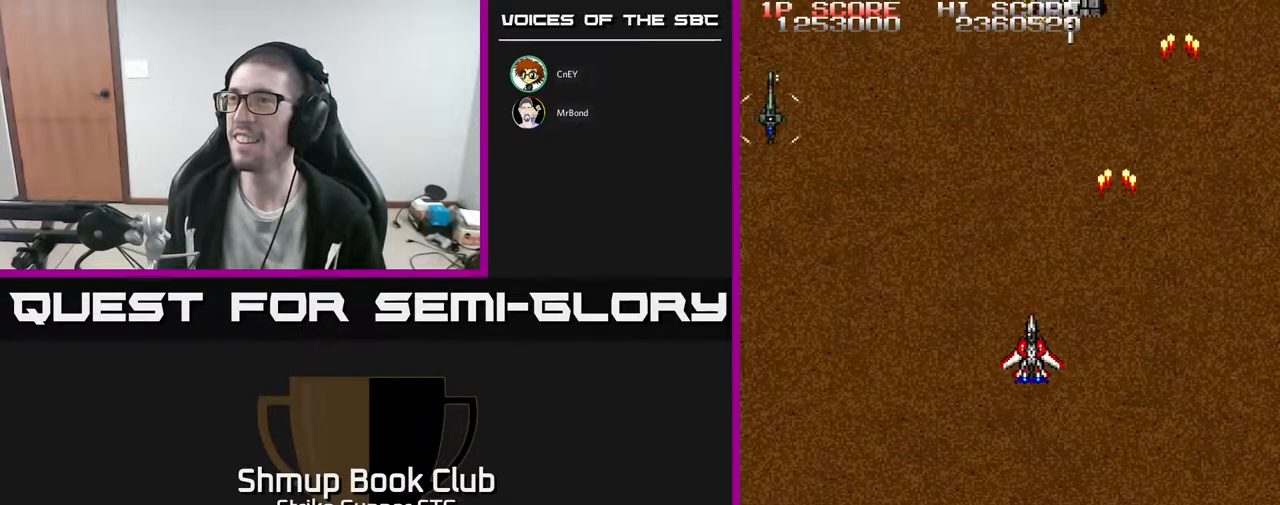
{"dt_ms": 500, "buttons": ["DPAD_DOWN", "DPAD_RIGHT"], "left_stick": "center", "right_stick": "center", "events": [[200, "DPAD_DOWN", "down"], [217, "DPAD_LEFT", "up"], [383, "DPAD_RIGHT", "down"]]}
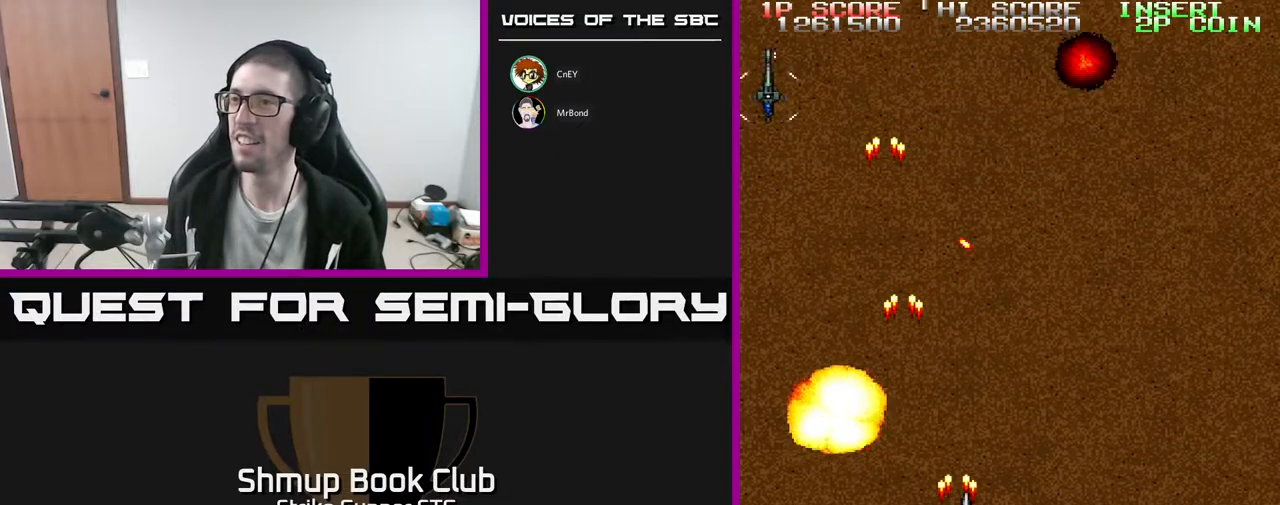
{"dt_ms": 1000, "buttons": ["DPAD_UP", "DPAD_LEFT"], "left_stick": "center", "right_stick": "center"}
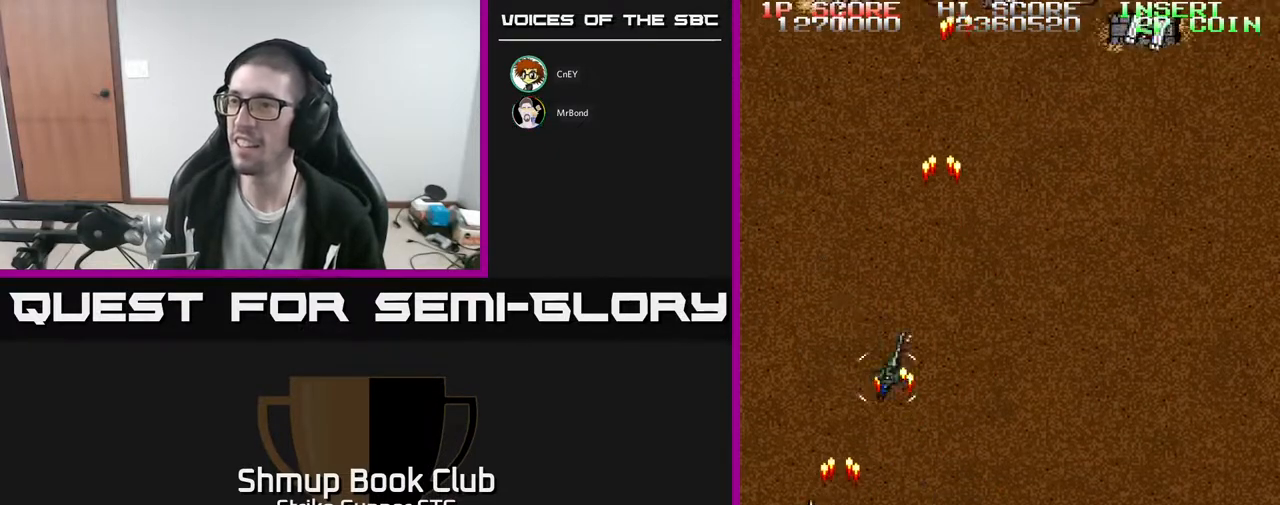
{"dt_ms": 500, "buttons": ["DPAD_RIGHT"], "left_stick": "center", "right_stick": "center"}
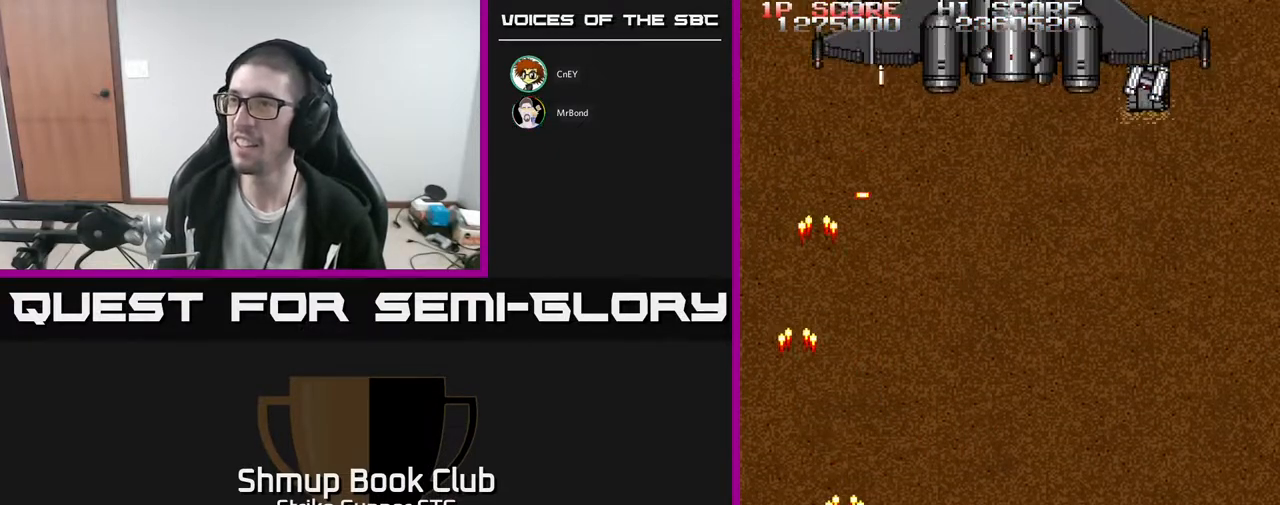
{"dt_ms": 500, "buttons": ["DPAD_UP", "DPAD_RIGHT"], "left_stick": "center", "right_stick": "center", "events": [[133, "DPAD_UP", "down"]]}
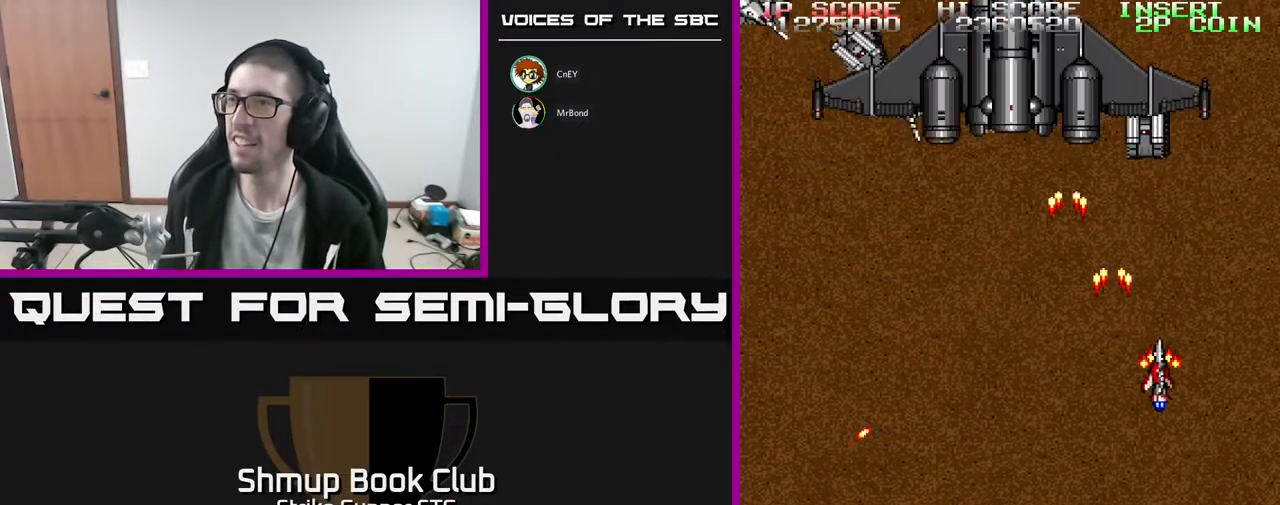
{"dt_ms": 500, "buttons": ["DPAD_DOWN", "DPAD_LEFT"], "left_stick": "center", "right_stick": "center", "events": [[17, "DPAD_UP", "up"], [50, "DPAD_RIGHT", "up"], [83, "DPAD_DOWN", "down"], [100, "DPAD_LEFT", "down"], [183, "DPAD_DOWN", "up"], [500, "DPAD_DOWN", "down"]]}
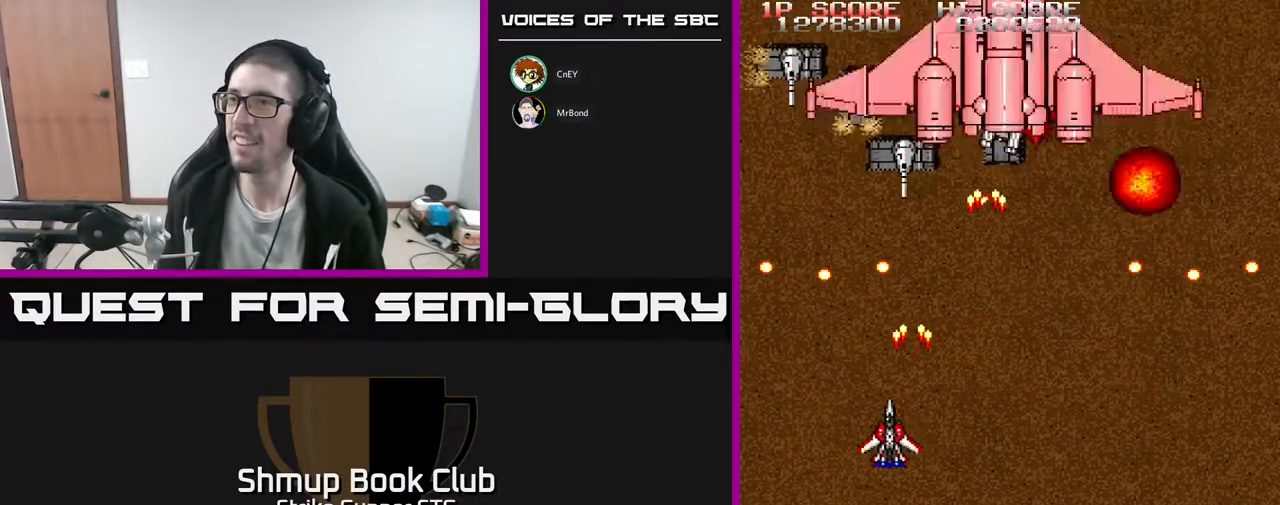
{"dt_ms": 500, "buttons": [], "left_stick": "center", "right_stick": "center", "events": [[17, "DPAD_LEFT", "up"], [50, "DPAD_RIGHT", "down"], [133, "DPAD_RIGHT", "up"], [183, "DPAD_LEFT", "down"], [267, "DPAD_DOWN", "up"], [267, "DPAD_LEFT", "up"]]}
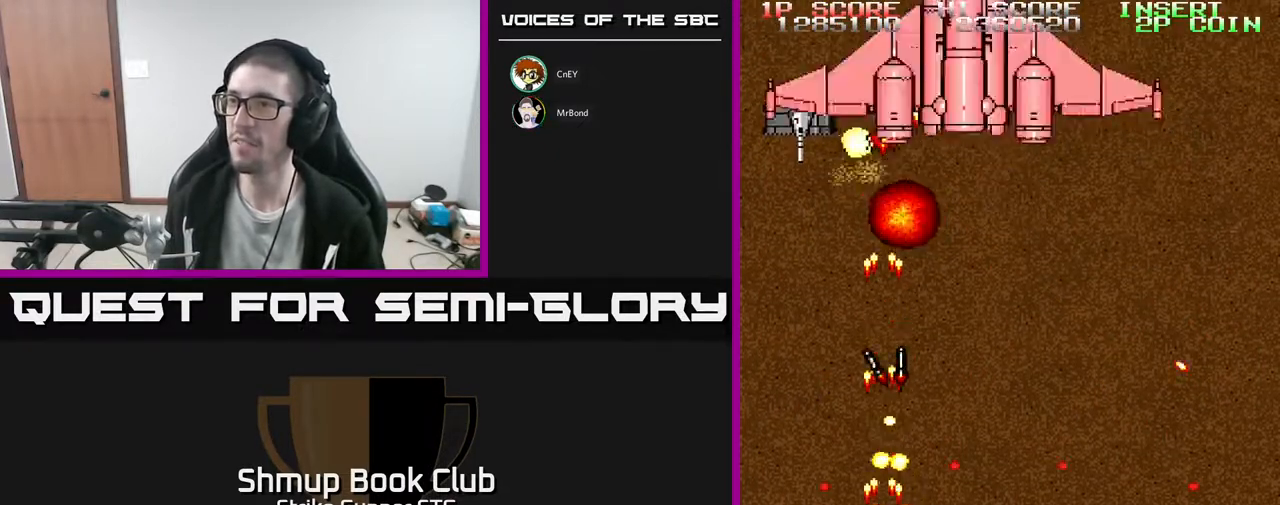
{"dt_ms": 500, "buttons": ["DPAD_LEFT"], "left_stick": "center", "right_stick": "center", "events": [[33, "DPAD_RIGHT", "down"], [100, "DPAD_RIGHT", "up"], [267, "DPAD_LEFT", "down"], [317, "DPAD_UP", "down"], [467, "DPAD_UP", "up"]]}